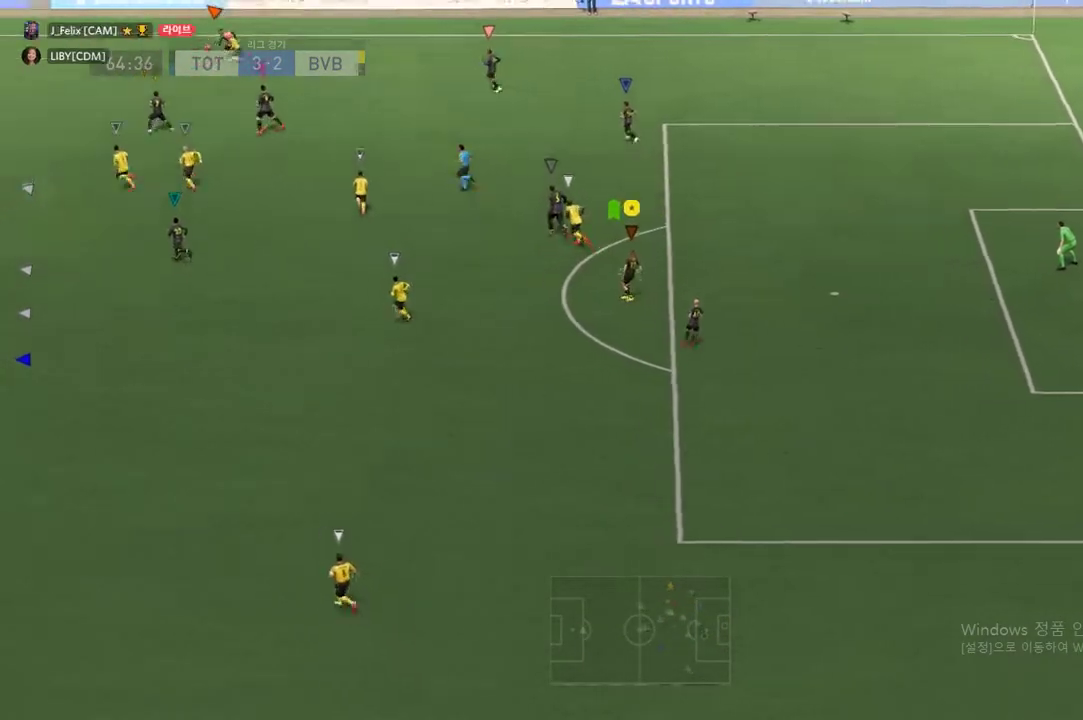
Gameplay with a controller (Xbox layout); each line is a JSON object with the inputs held at the frame after it. "events" lists button and stick changes between this image and that frame as [ms after this image, input, new state], when the widget could be followed in between. Not read: L3 R3 right_stick.
{"buttons": [], "left_stick": "up-left", "events": [[150, "left_stick", "up"], [333, "left_stick", "up-left"]]}
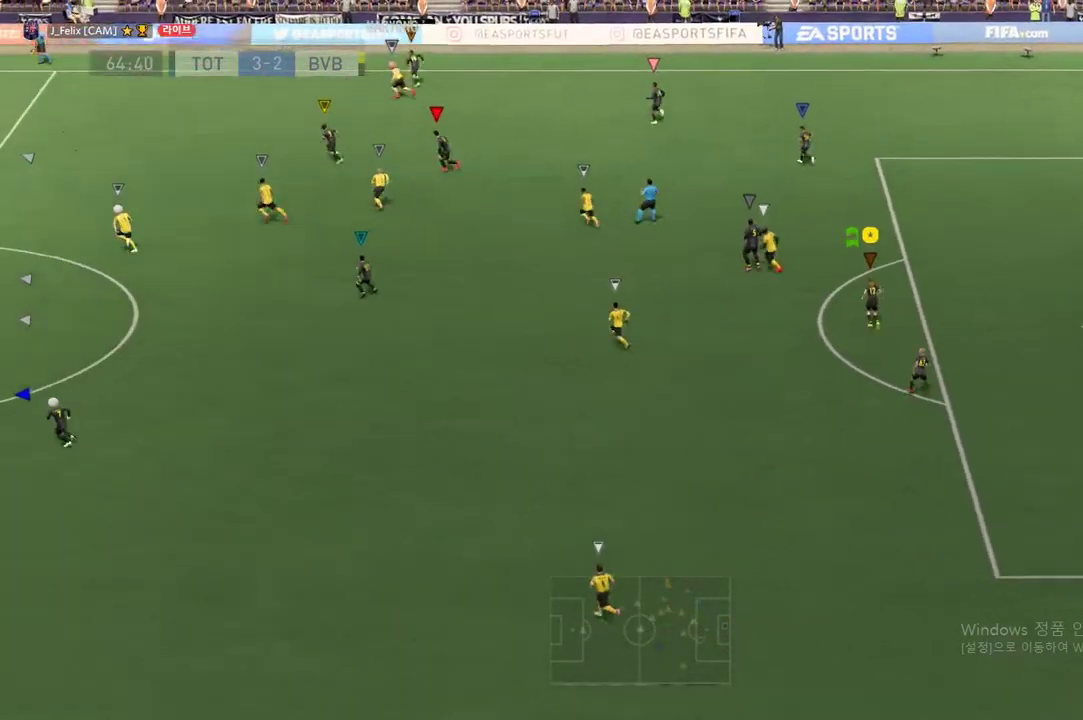
{"buttons": [], "left_stick": "left", "events": [[67, "left_stick", "left"]]}
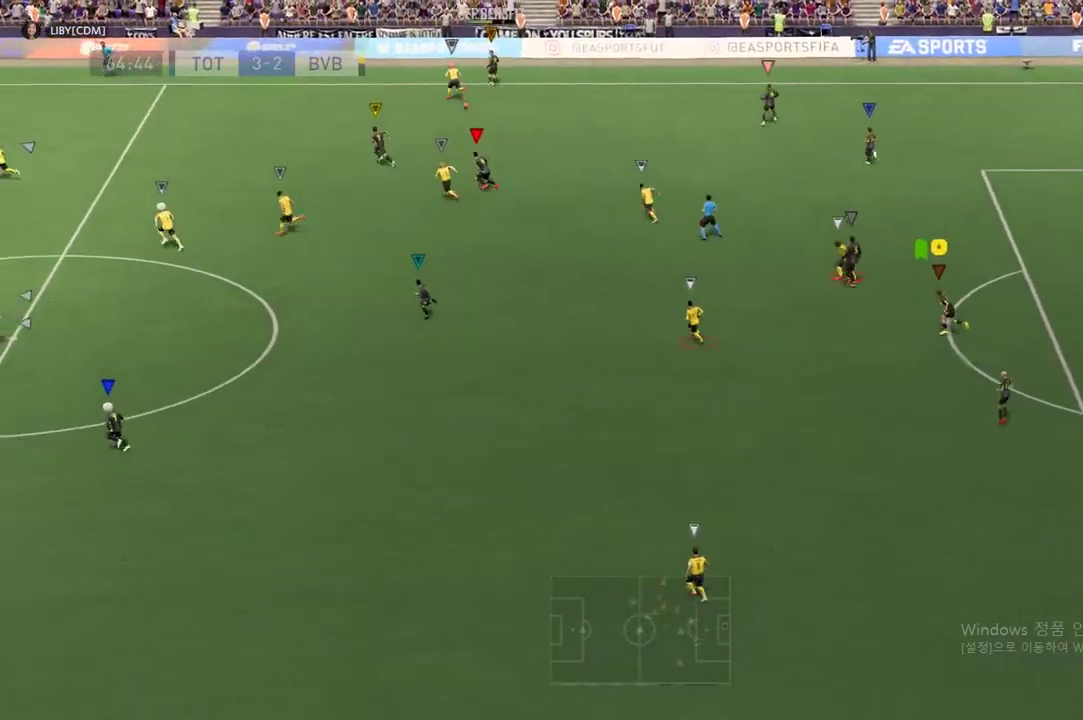
{"buttons": [], "left_stick": "left", "events": []}
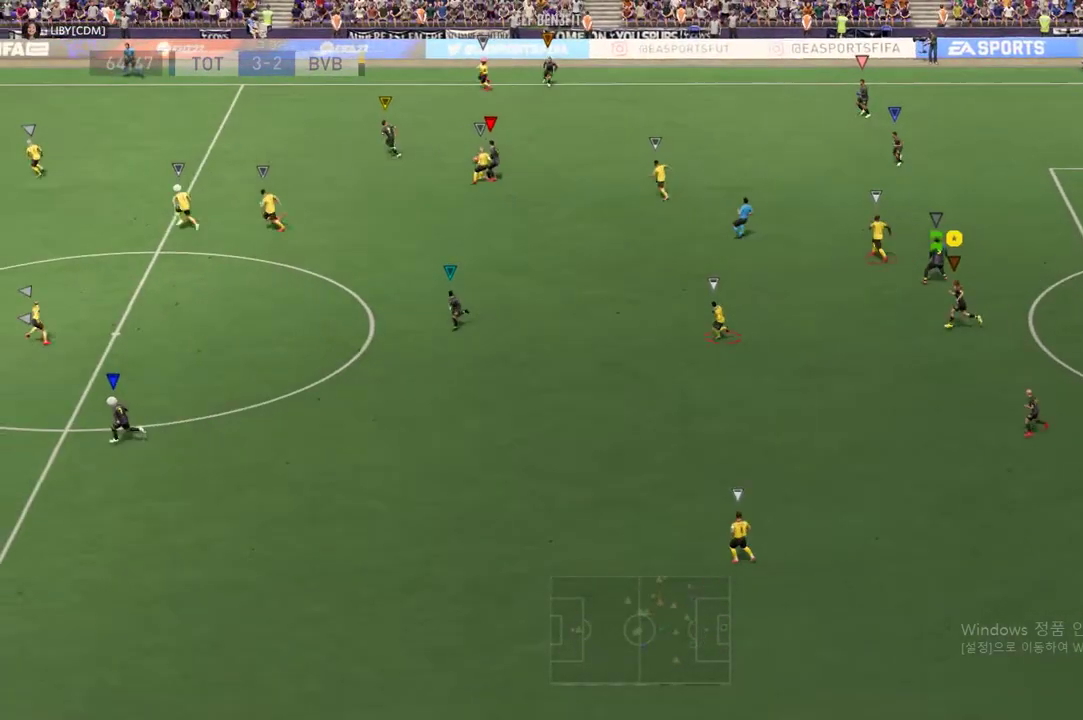
{"buttons": [], "left_stick": "center", "events": [[217, "left_stick", "down"], [284, "left_stick", "center"]]}
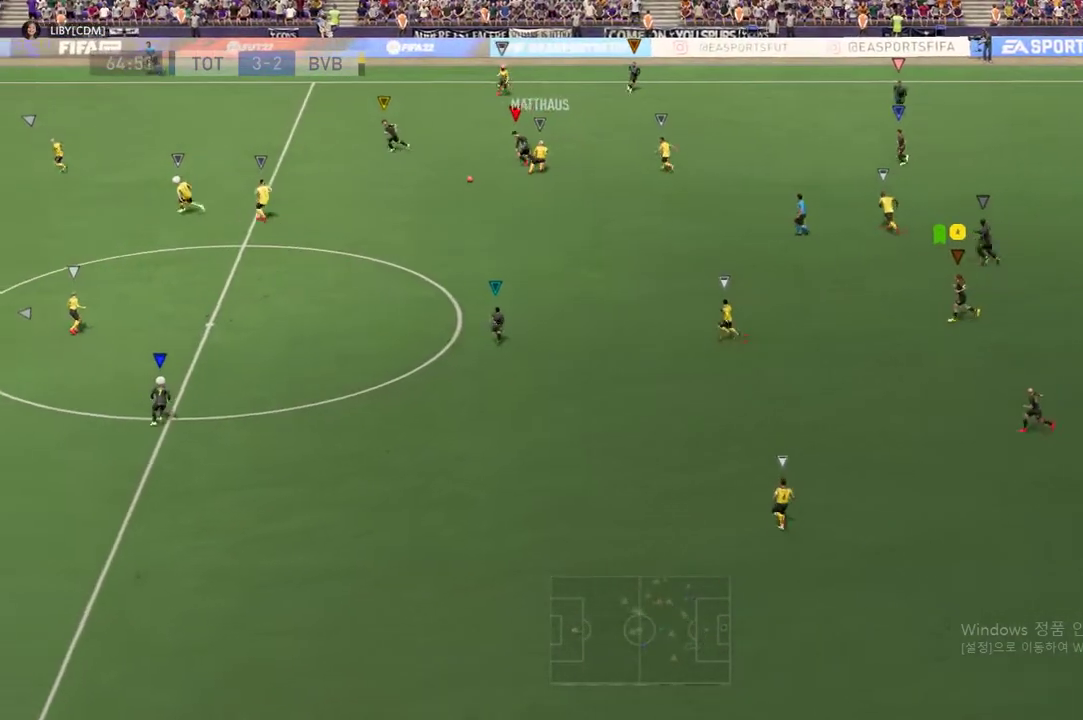
{"buttons": [], "left_stick": "down-left", "events": [[66, "left_stick", "right"], [183, "left_stick", "center"], [250, "left_stick", "down"], [367, "left_stick", "down-left"]]}
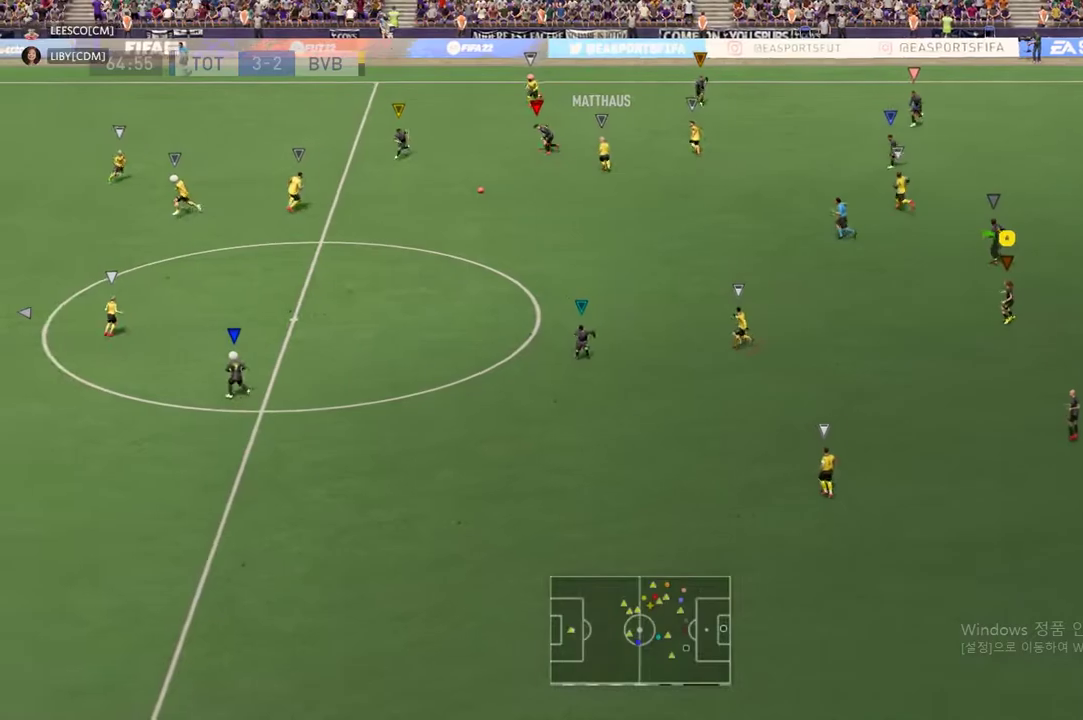
{"buttons": [], "left_stick": "center", "events": [[201, "left_stick", "down"], [367, "left_stick", "center"]]}
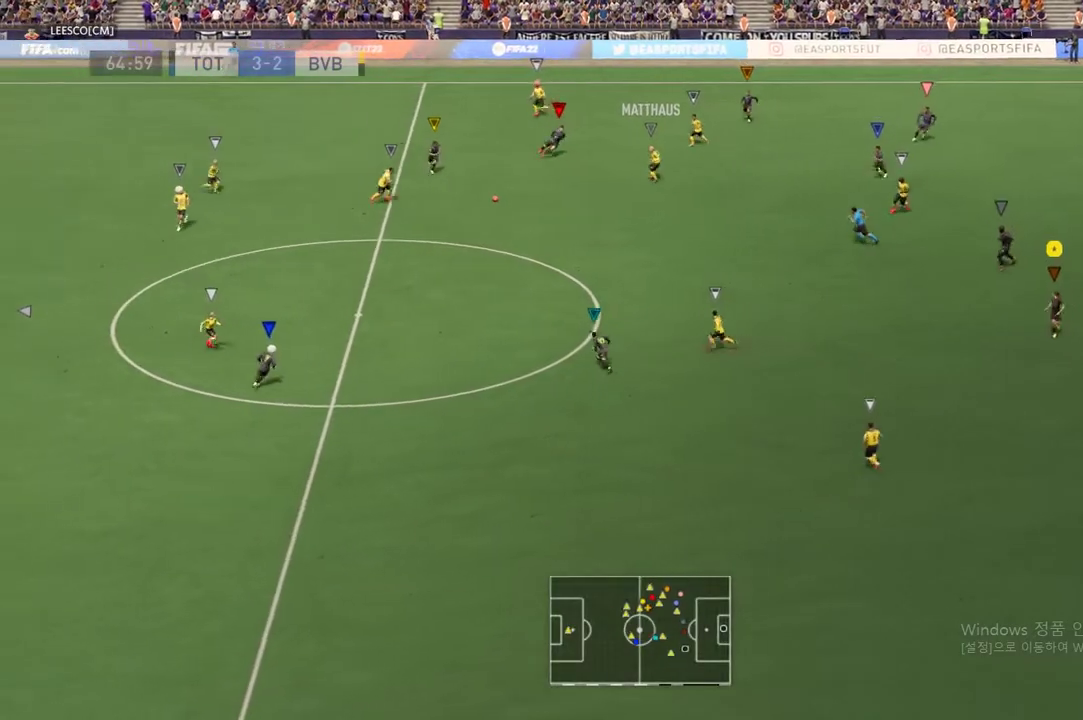
{"buttons": [], "left_stick": "down", "events": [[183, "left_stick", "down"]]}
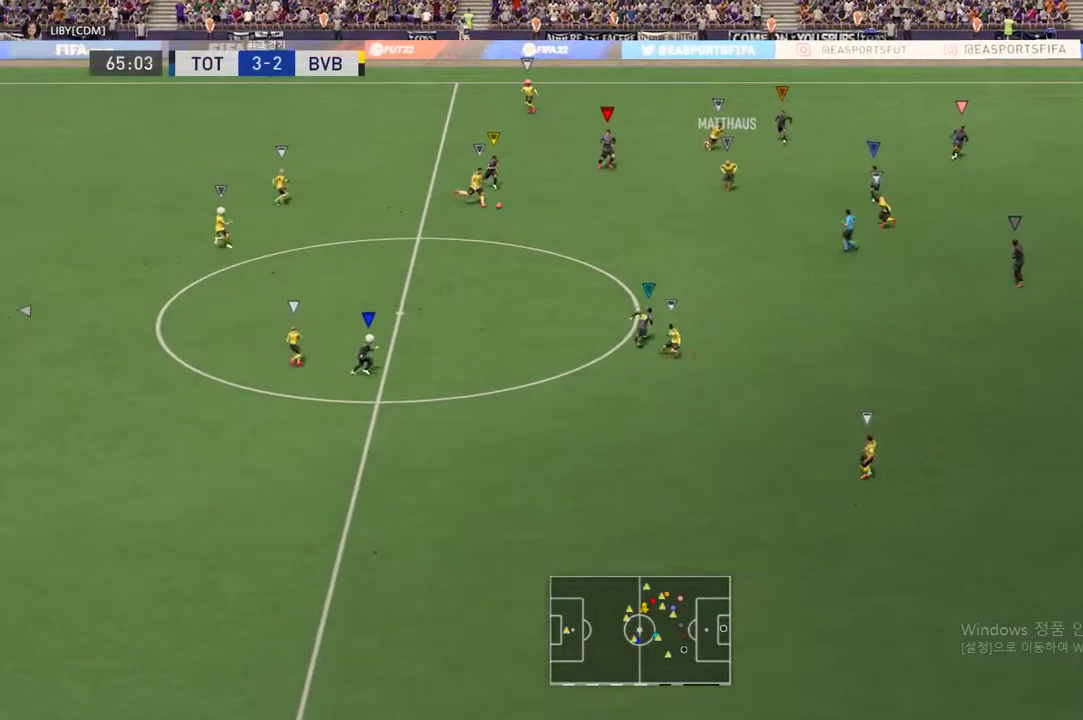
{"buttons": ["L2"], "left_stick": "up", "events": [[117, "left_stick", "center"], [201, "L2", "down"], [301, "left_stick", "up"]]}
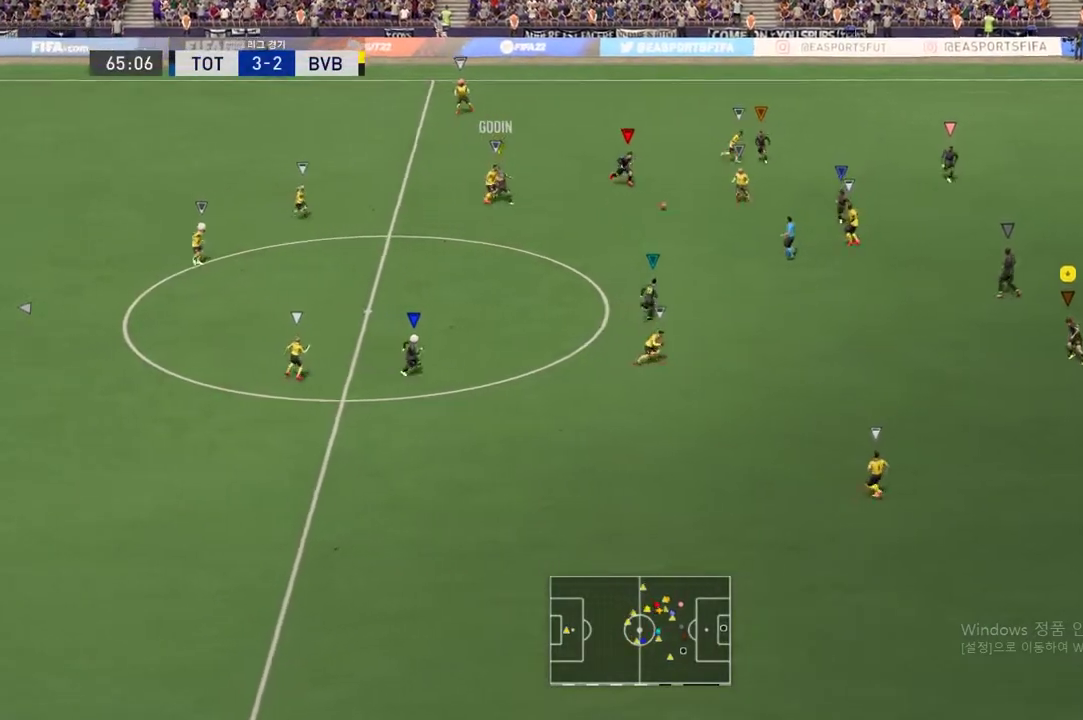
{"buttons": ["L2"], "left_stick": "up-right", "events": [[500, "left_stick", "up-right"]]}
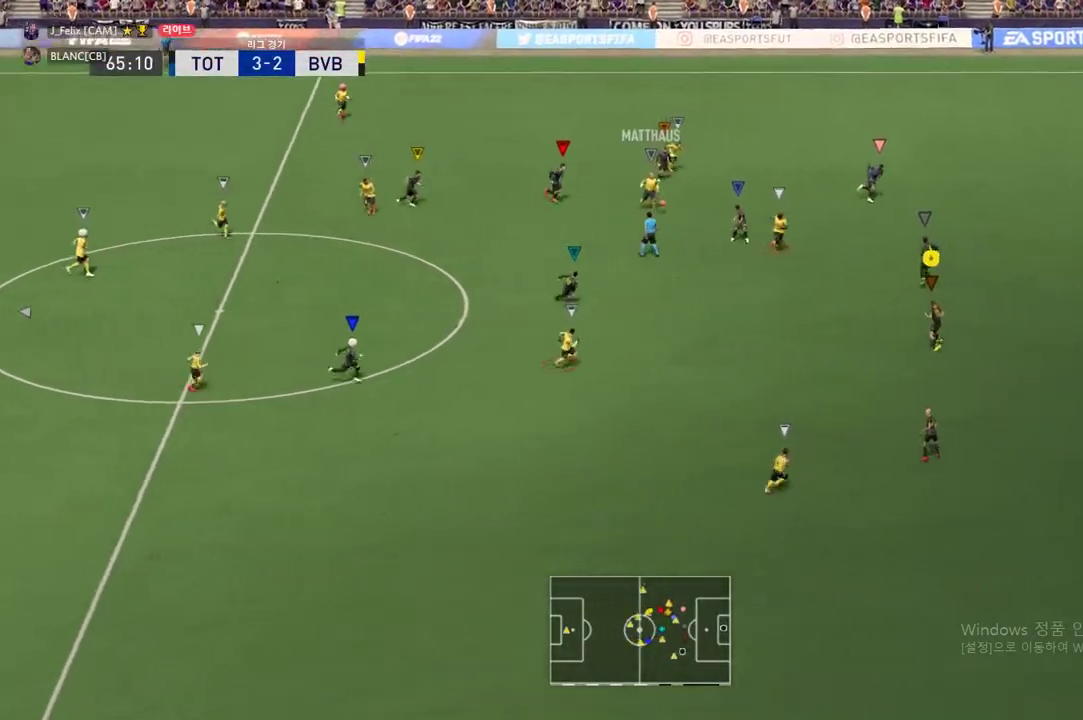
{"buttons": ["L2"], "left_stick": "right", "events": [[301, "left_stick", "right"]]}
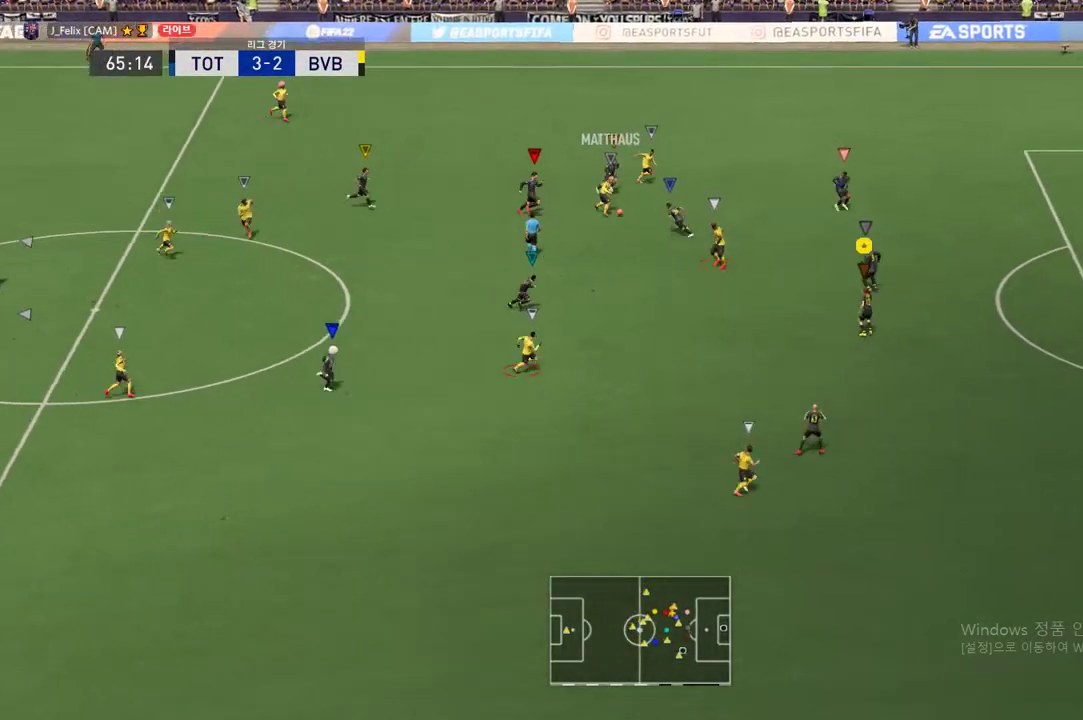
{"buttons": ["R2"], "left_stick": "up-right", "events": [[183, "left_stick", "up-right"], [300, "left_stick", "right"], [350, "L2", "up"], [367, "R2", "down"], [450, "left_stick", "up-right"]]}
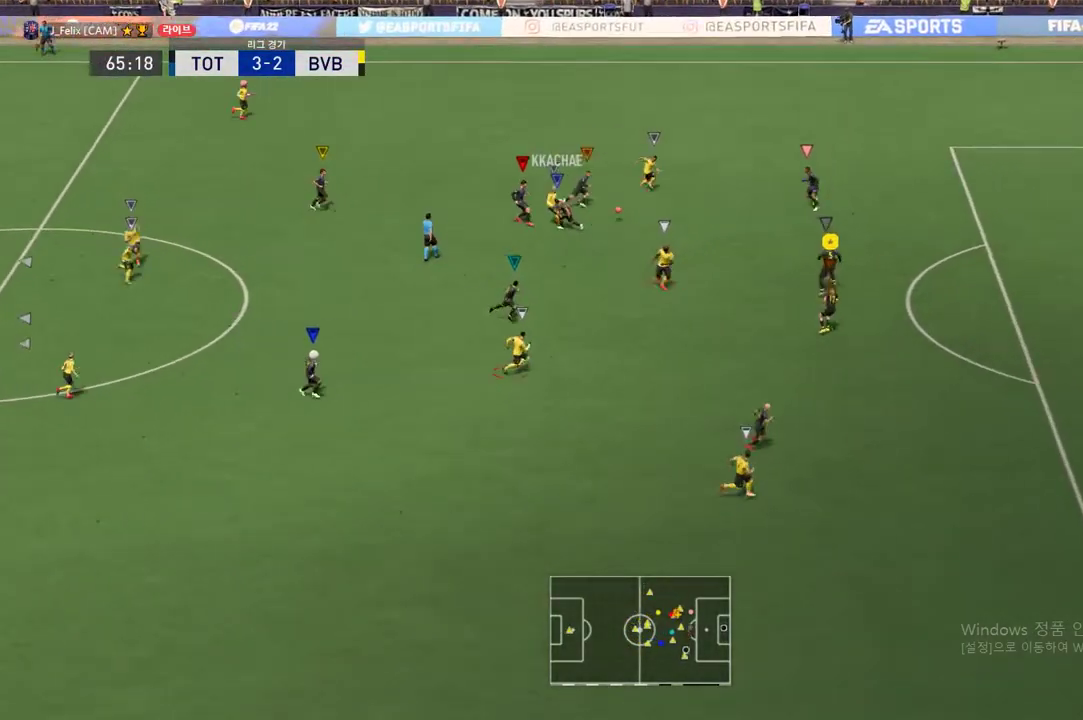
{"buttons": ["R2"], "left_stick": "right", "events": [[267, "left_stick", "right"]]}
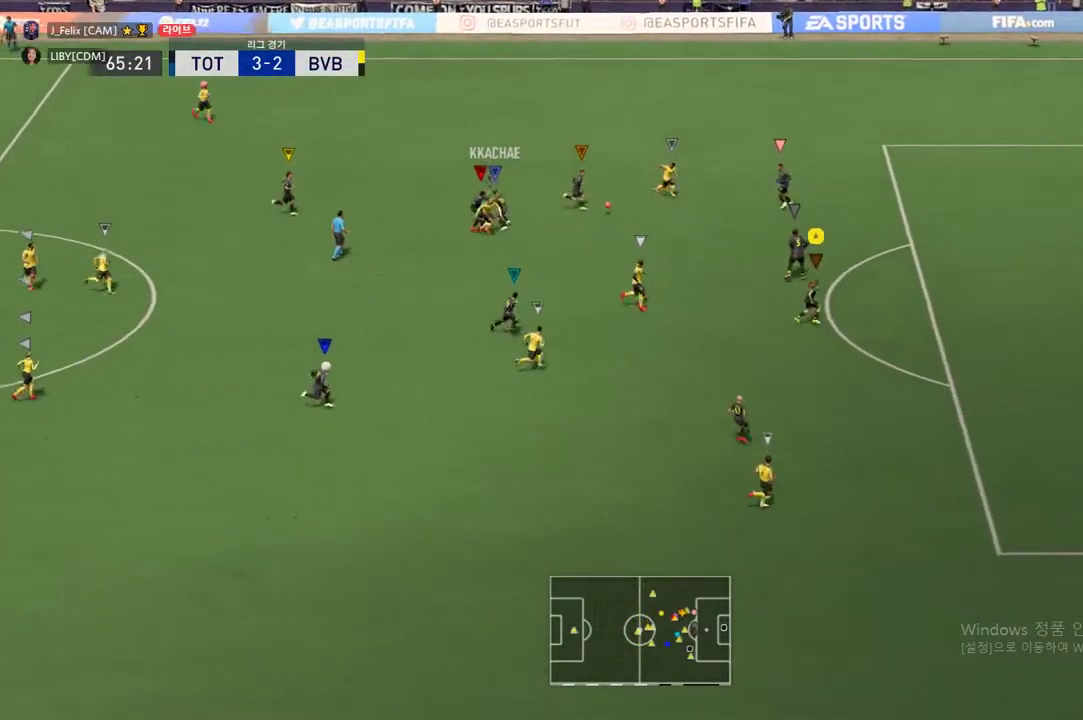
{"buttons": [], "left_stick": "down-right", "events": [[67, "R2", "up"], [217, "left_stick", "down-right"]]}
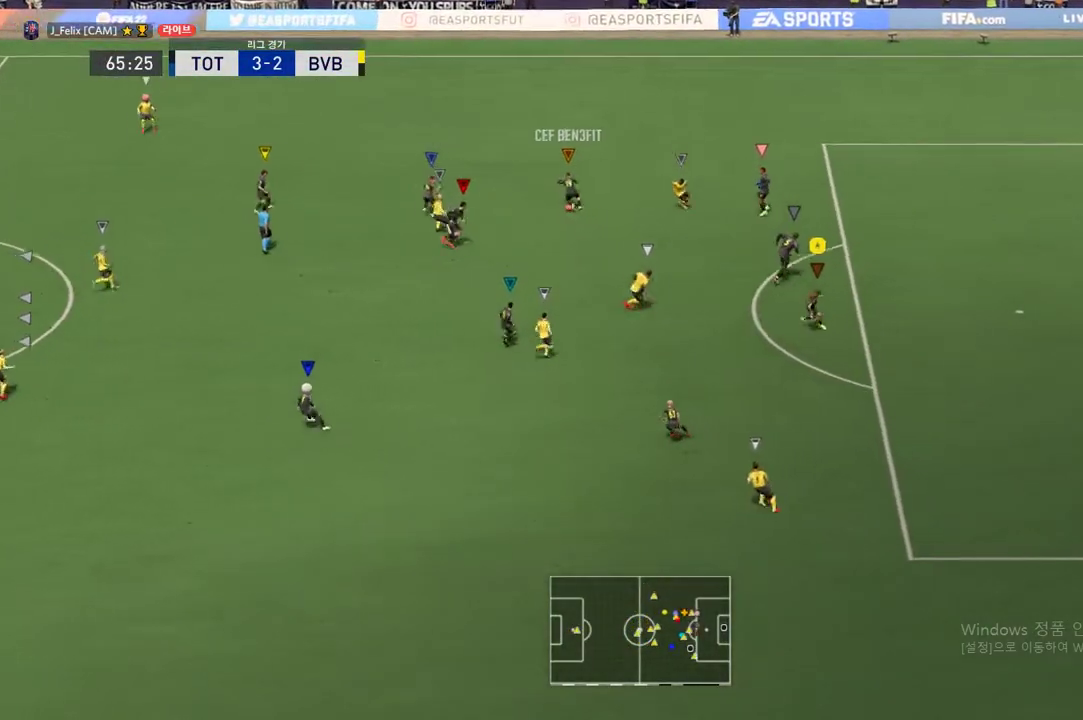
{"buttons": ["R2"], "left_stick": "down-right", "events": [[234, "R2", "down"]]}
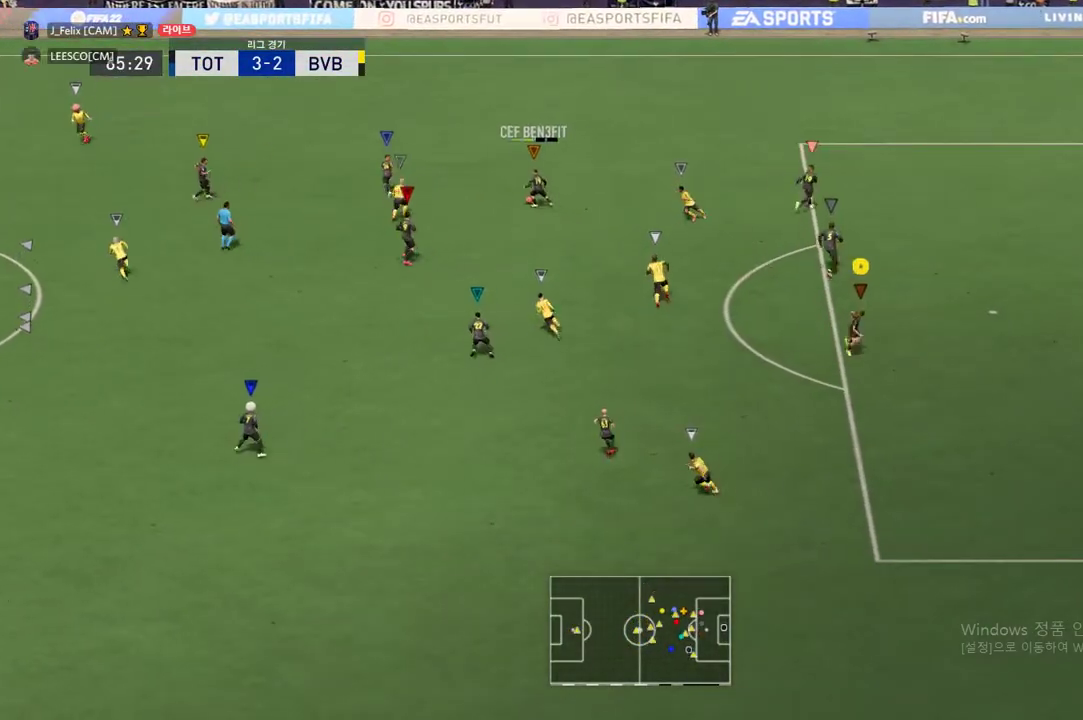
{"buttons": [], "left_stick": "down", "events": [[83, "R2", "up"], [83, "left_stick", "down"]]}
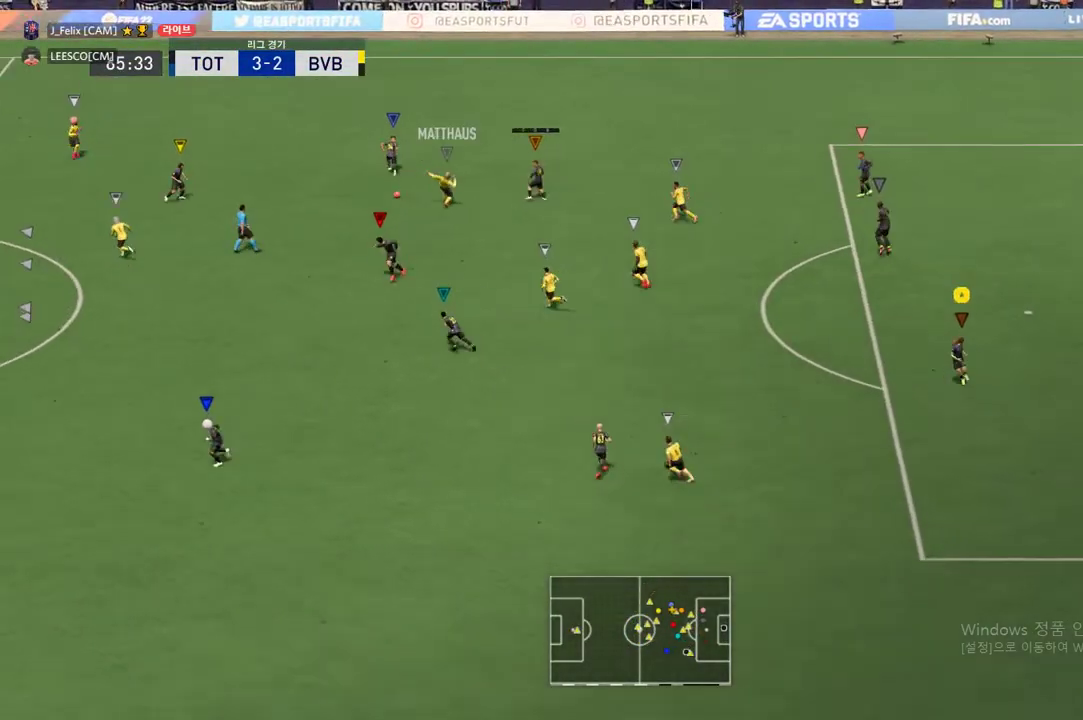
{"buttons": [], "left_stick": "left", "events": [[34, "left_stick", "down-left"], [384, "left_stick", "left"]]}
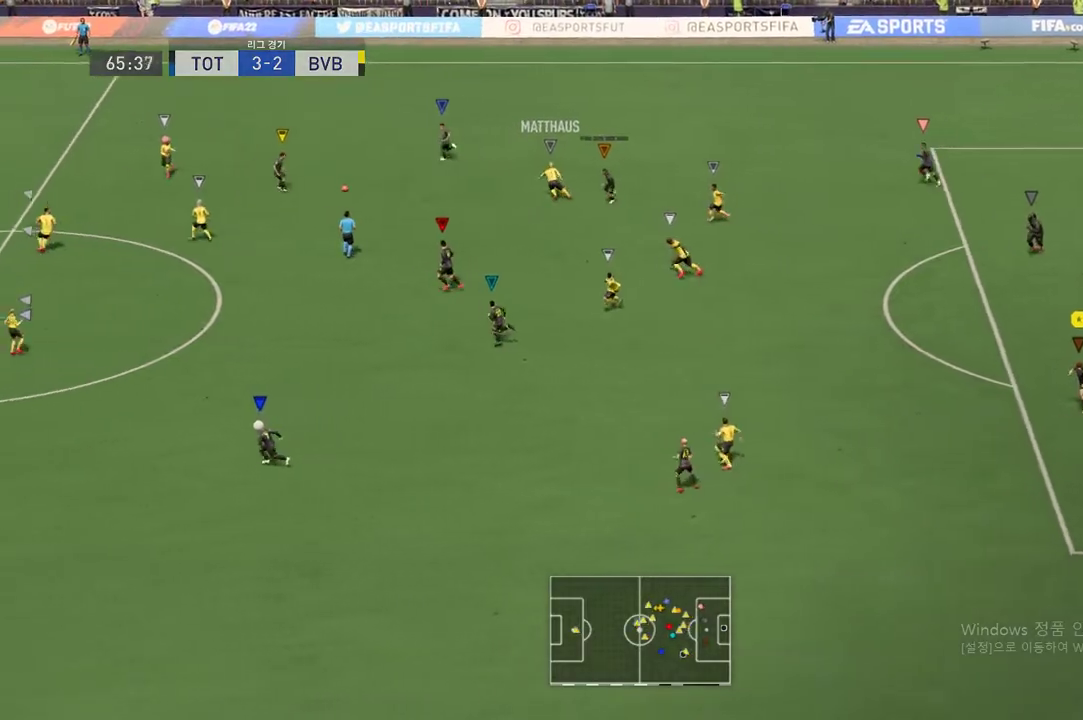
{"buttons": [], "left_stick": "left", "events": []}
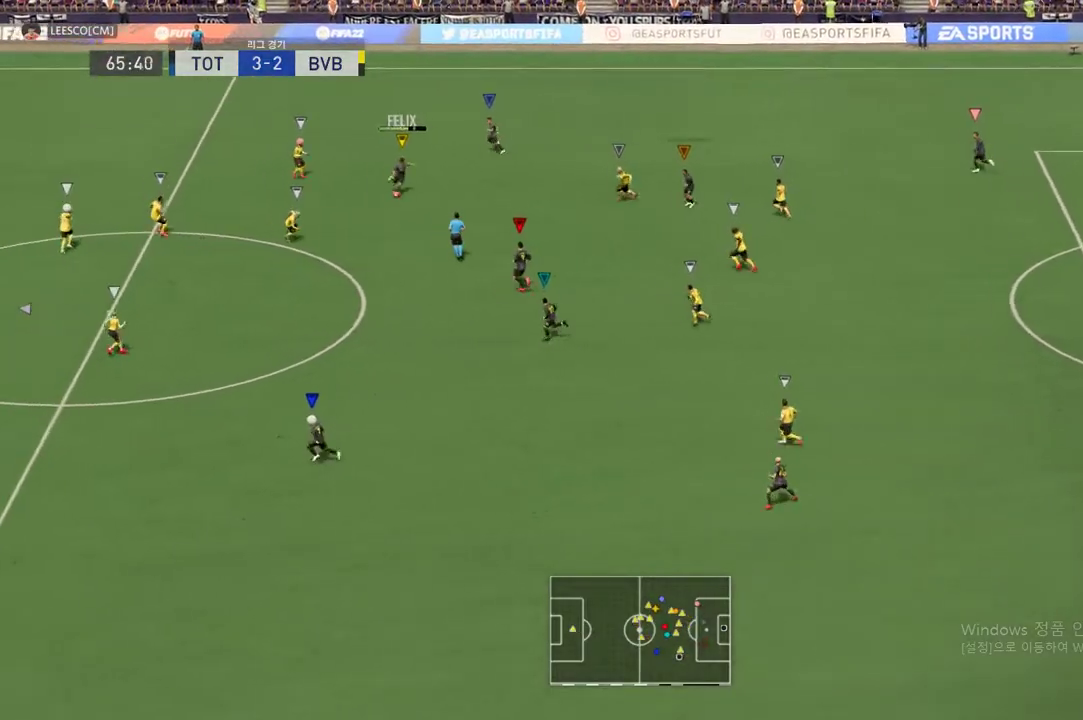
{"buttons": [], "left_stick": "left", "events": []}
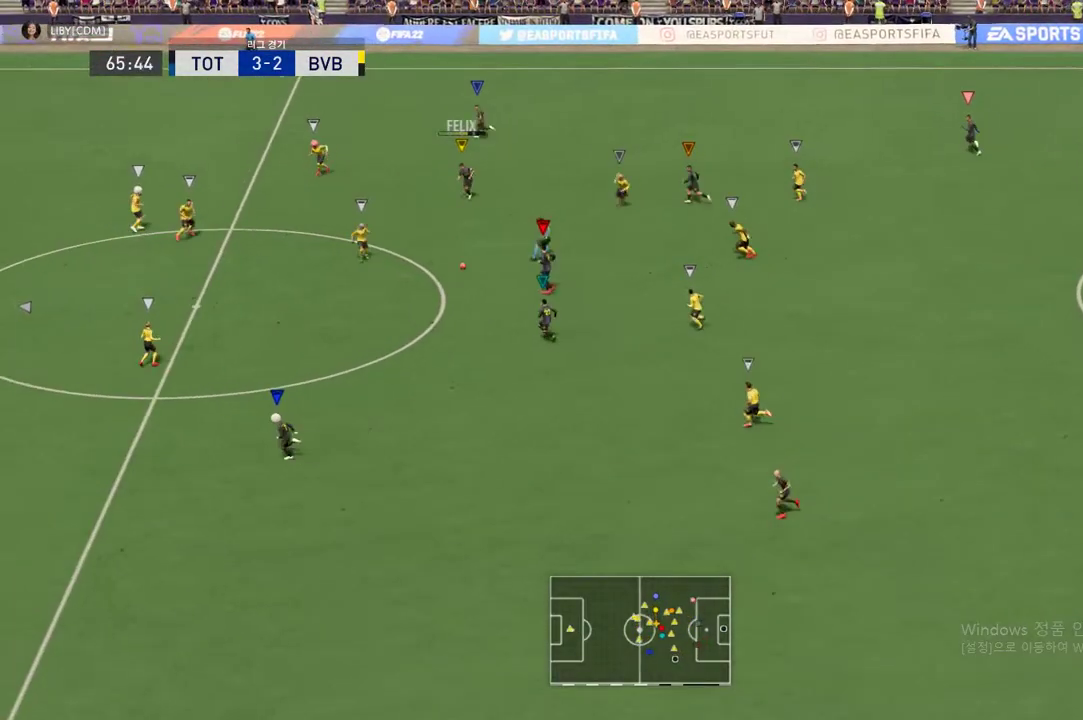
{"buttons": [], "left_stick": "left", "events": []}
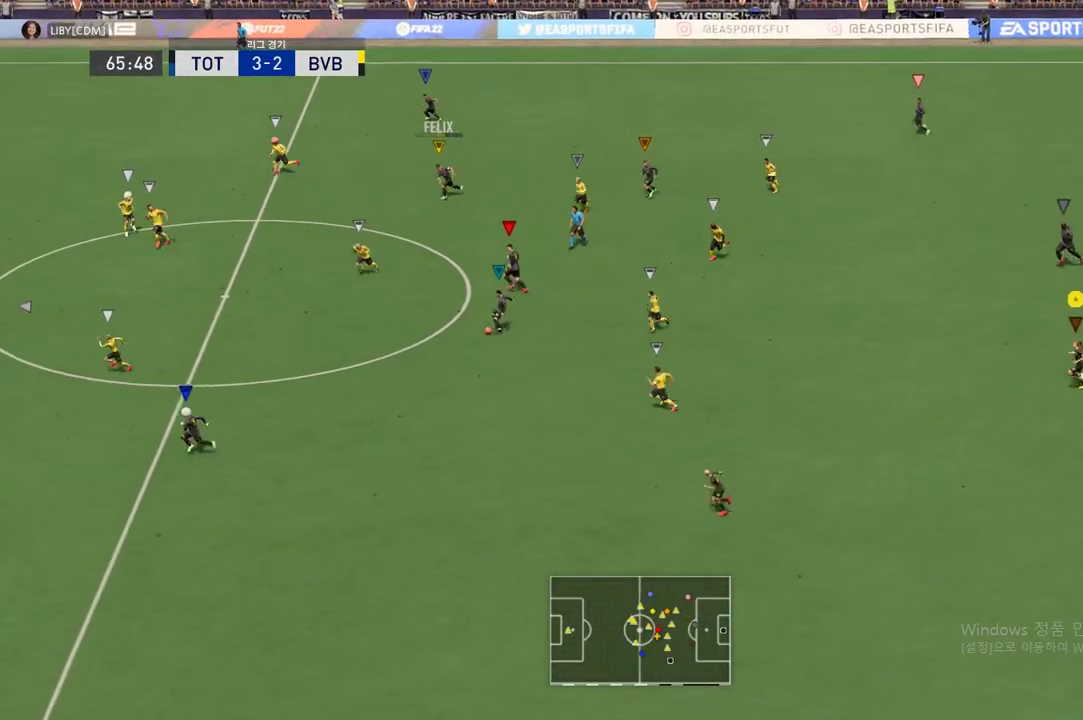
{"buttons": [], "left_stick": "left", "events": []}
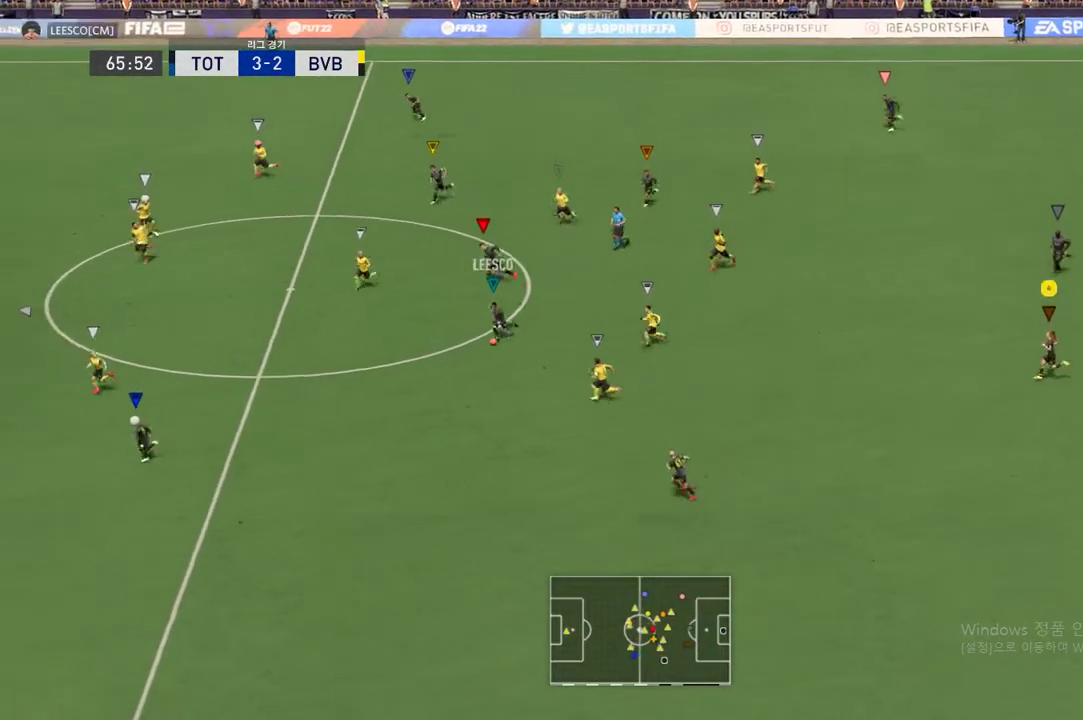
{"buttons": [], "left_stick": "left", "events": []}
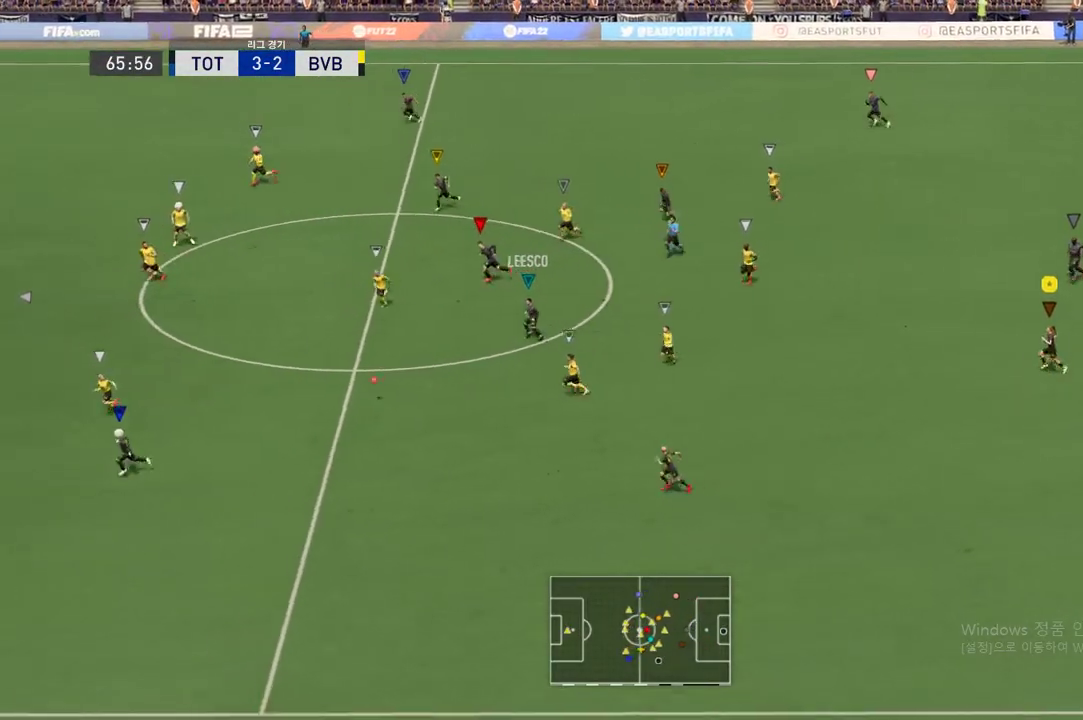
{"buttons": [], "left_stick": "down-left", "events": [[34, "left_stick", "down-left"]]}
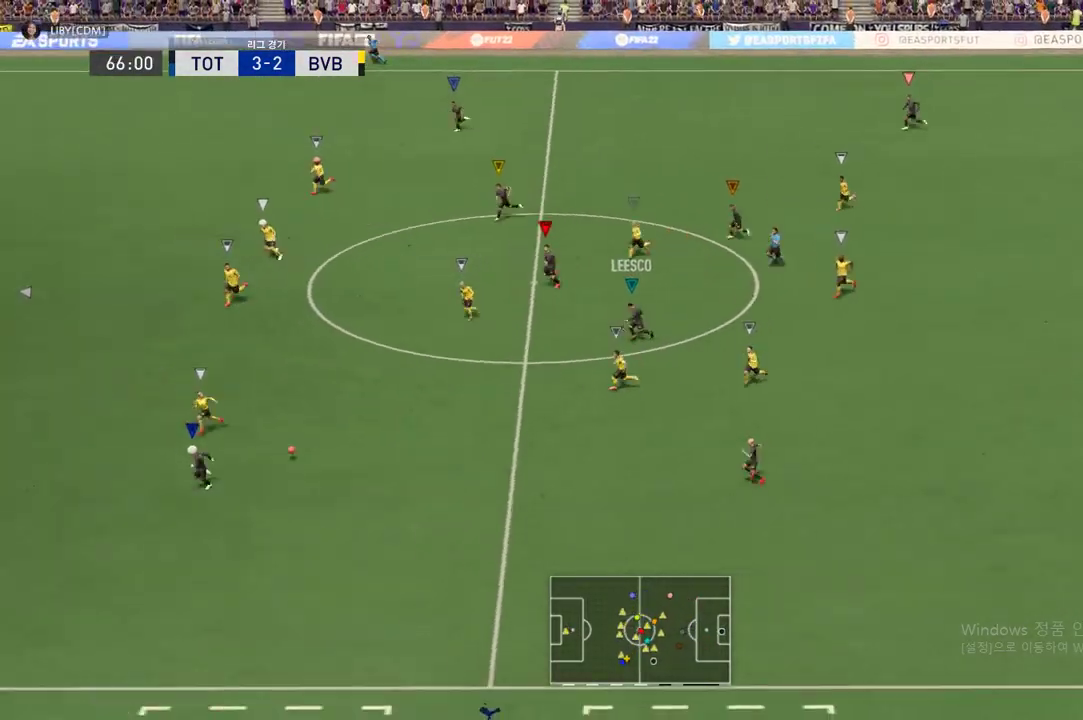
{"buttons": ["R2"], "left_stick": "down-left", "events": [[384, "R2", "down"]]}
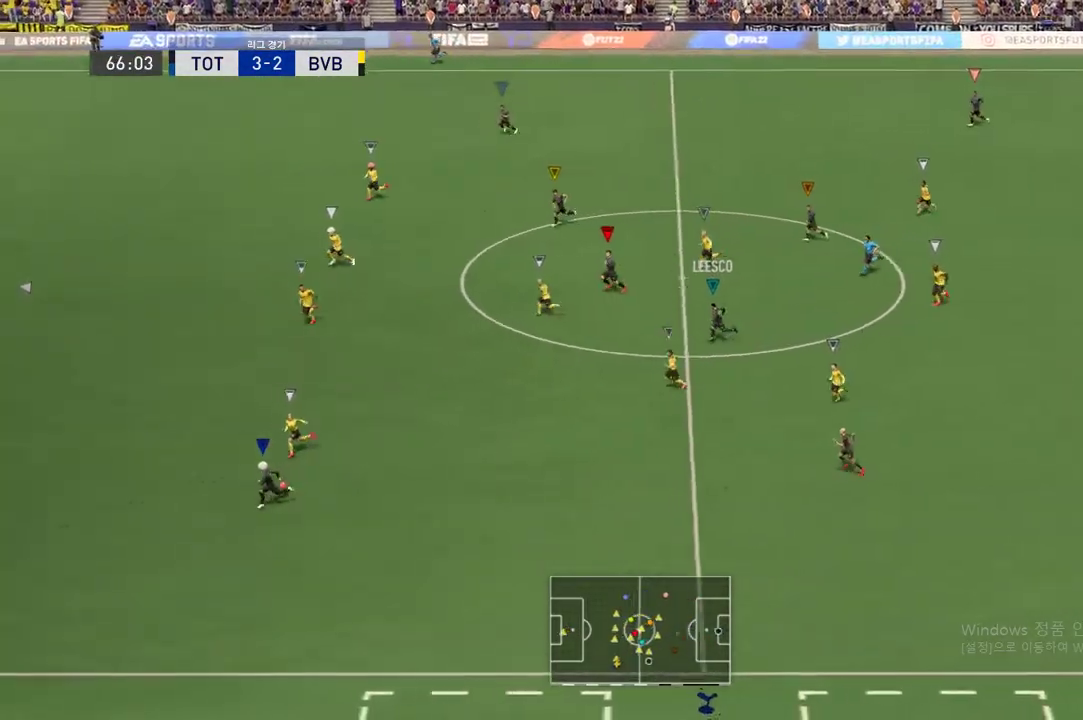
{"buttons": ["R2"], "left_stick": "left", "events": [[351, "left_stick", "left"]]}
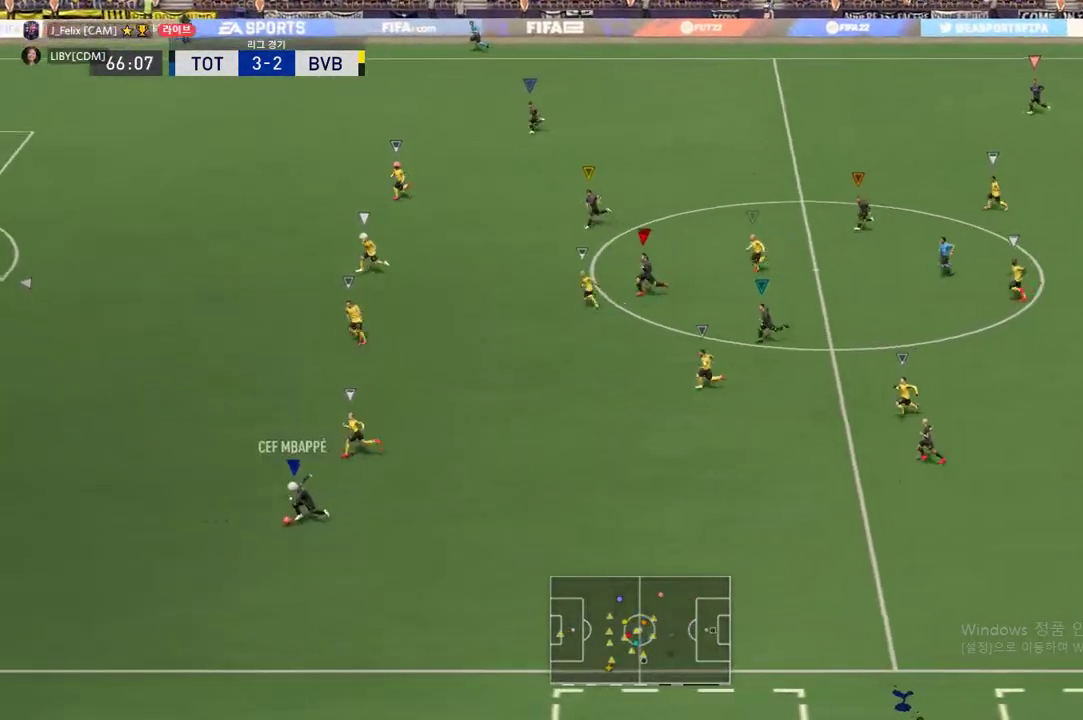
{"buttons": ["R2"], "left_stick": "left", "events": []}
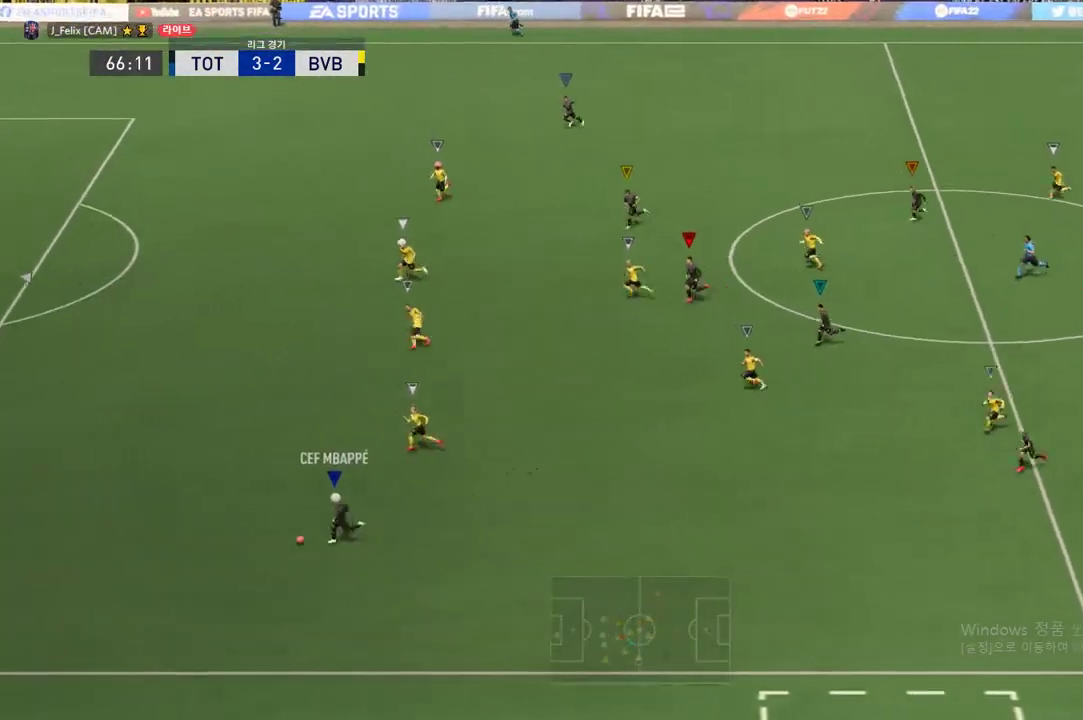
{"buttons": ["R2"], "left_stick": "left", "events": []}
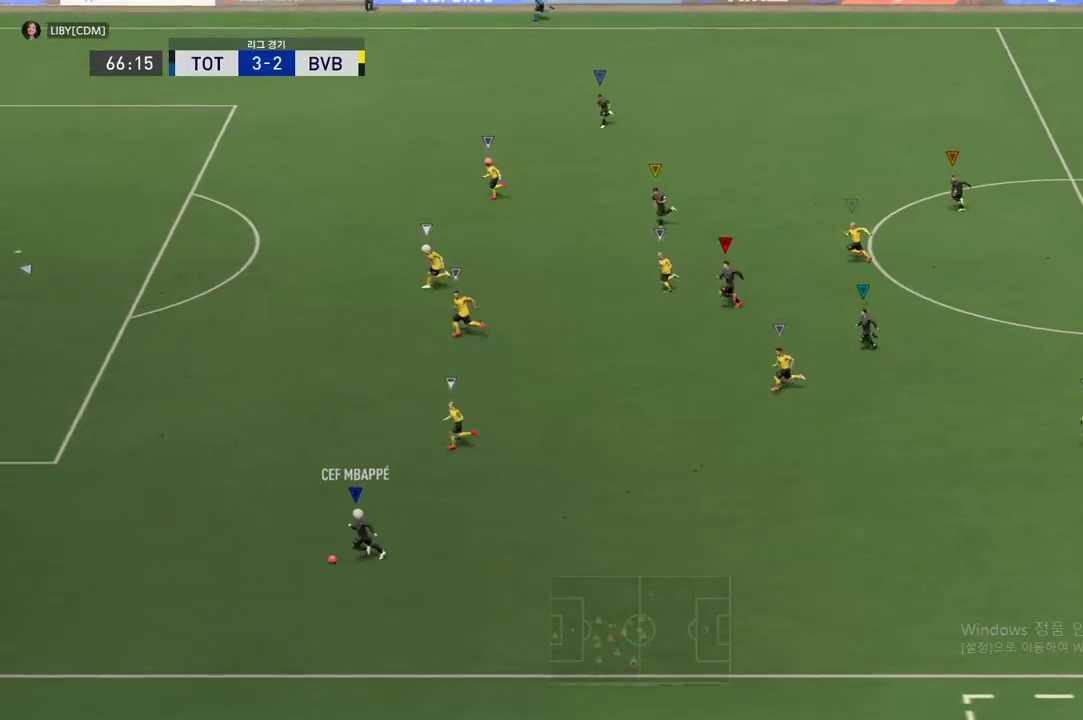
{"buttons": ["R2"], "left_stick": "left", "events": []}
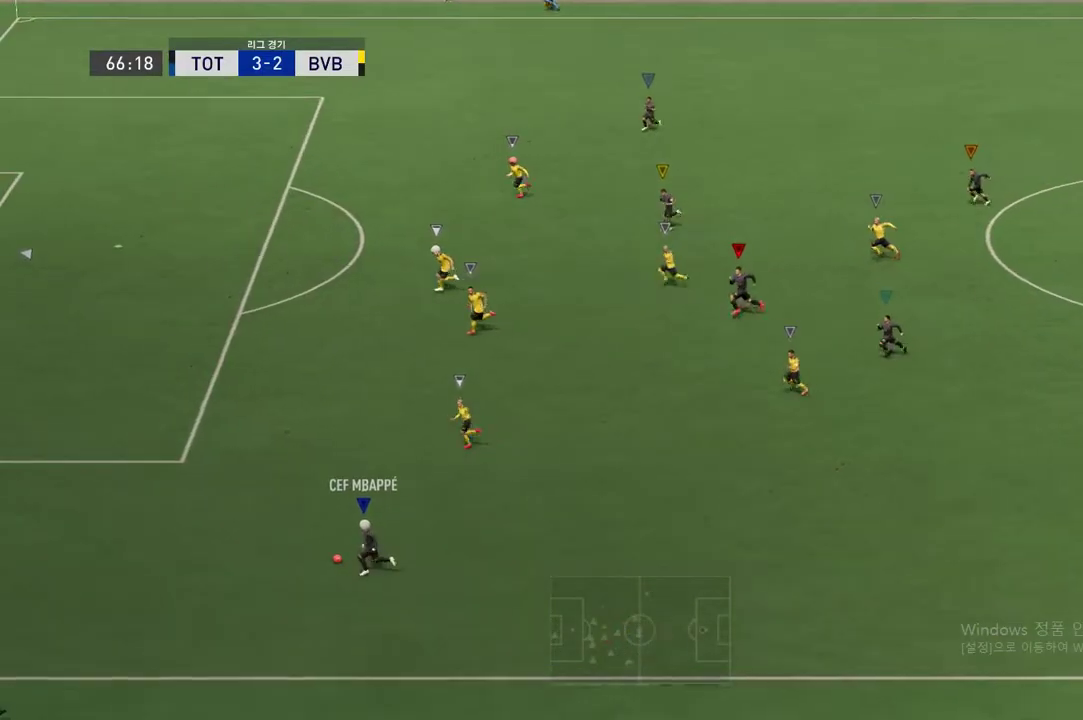
{"buttons": [], "left_stick": "left", "events": [[101, "R2", "up"]]}
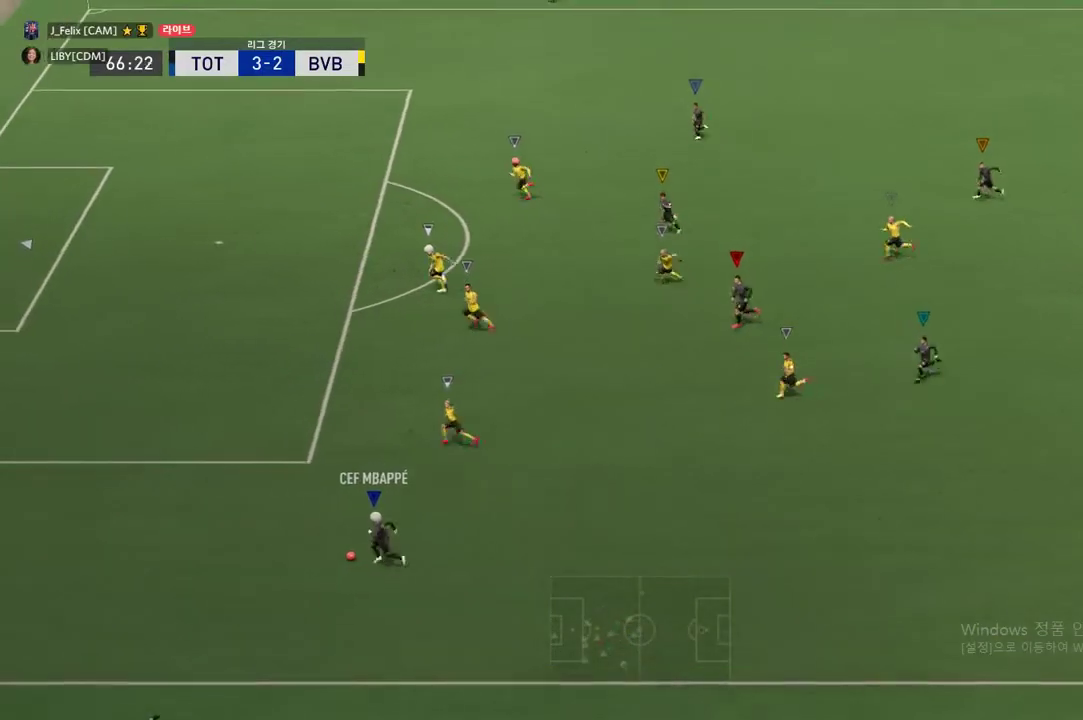
{"buttons": [], "left_stick": "left", "events": []}
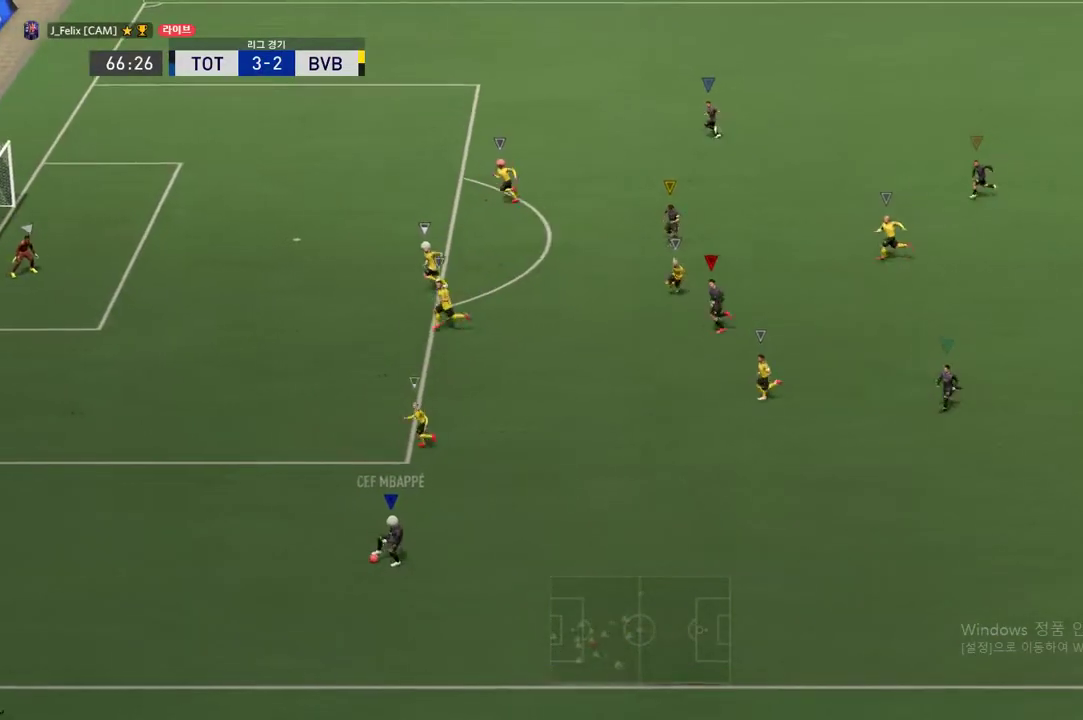
{"buttons": [], "left_stick": "left", "events": []}